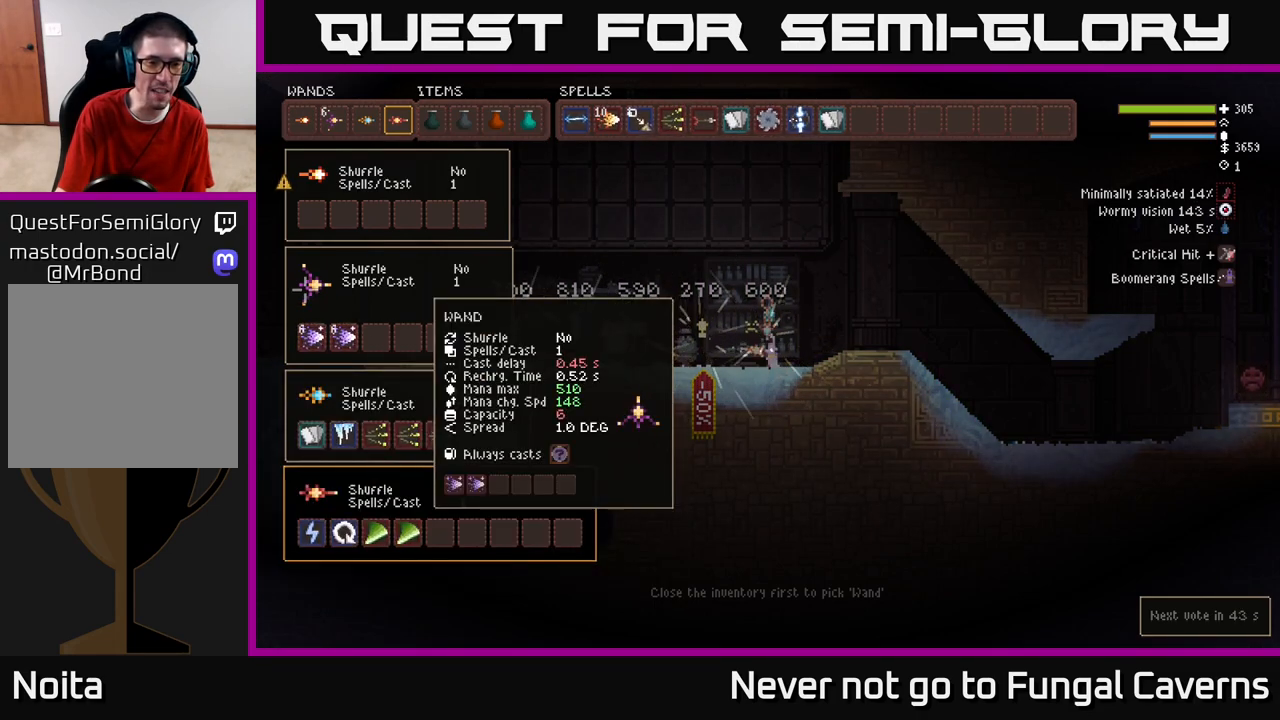
Gameplay with a controller (Xbox layout); each line is a JSON object with the inputs held at the frame after it. "events" lists button and stick changes between this image and that frame as [ms after this image, input, new state], when the widget could be followed in between.
{"buttons": [], "left_stick": "center", "right_stick": "center", "events": []}
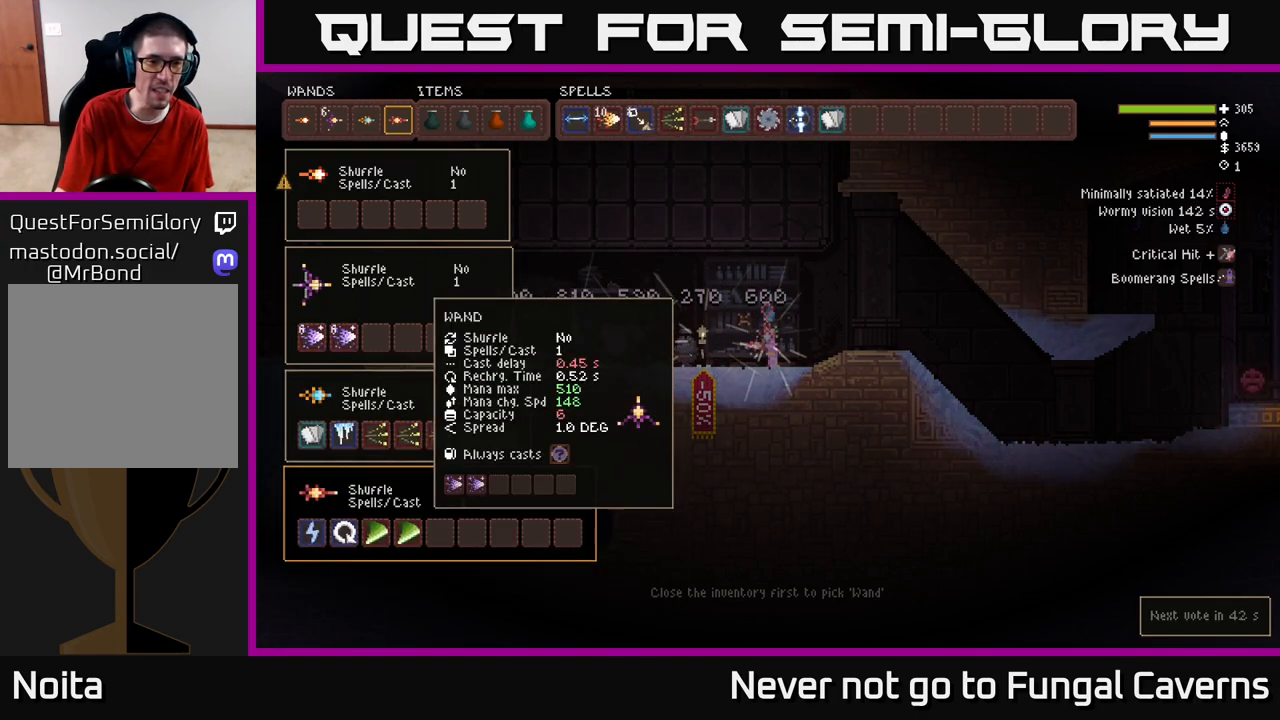
{"buttons": [], "left_stick": "center", "right_stick": "center", "events": []}
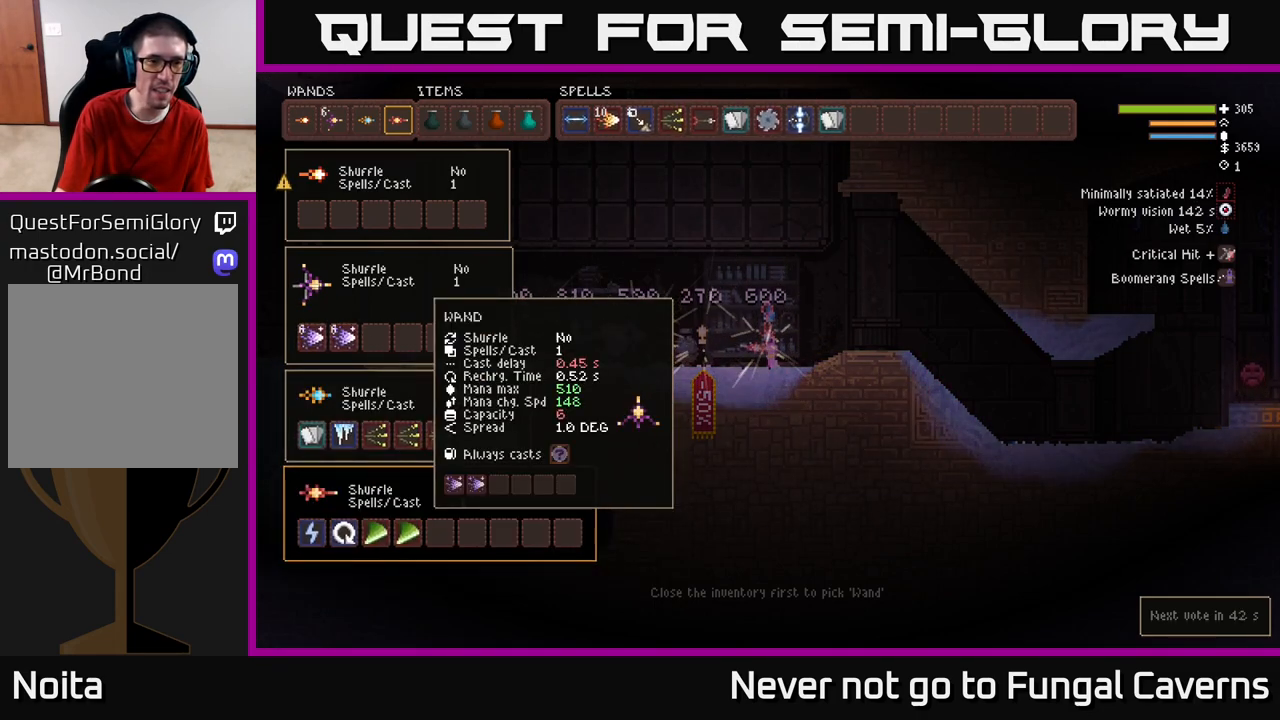
{"buttons": [], "left_stick": "center", "right_stick": "center", "events": []}
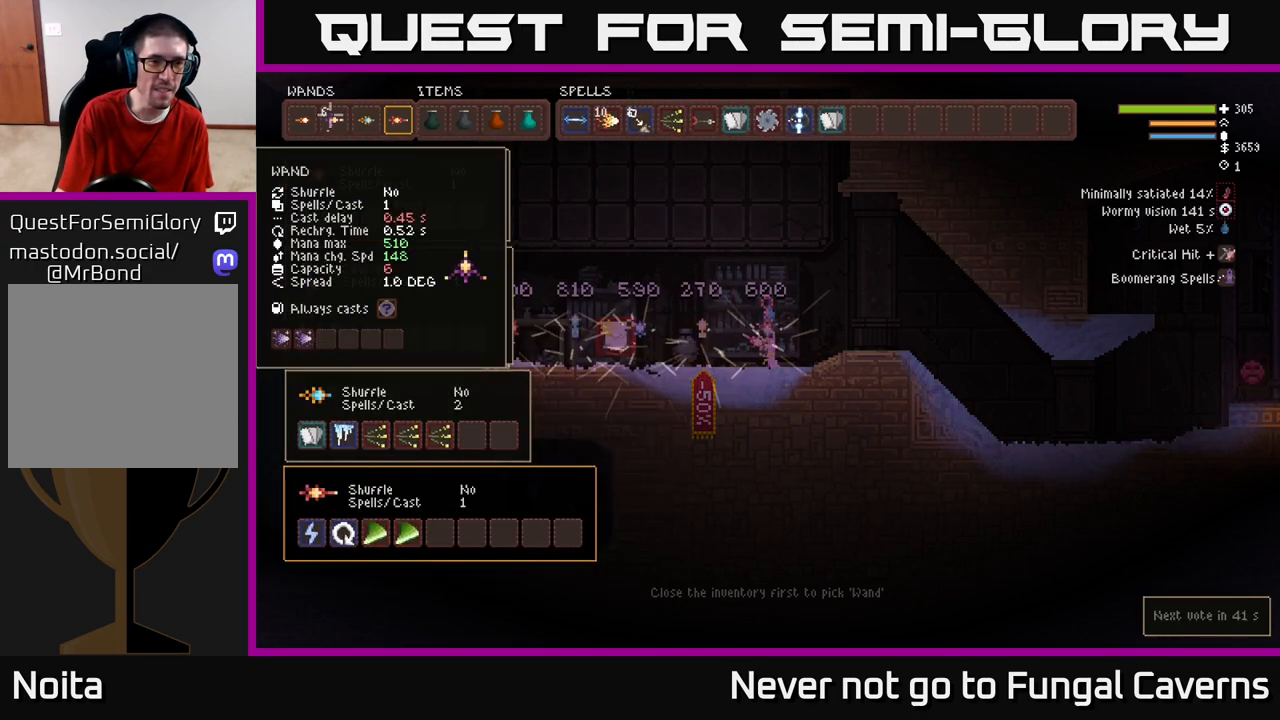
{"buttons": [], "left_stick": "center", "right_stick": "center", "events": []}
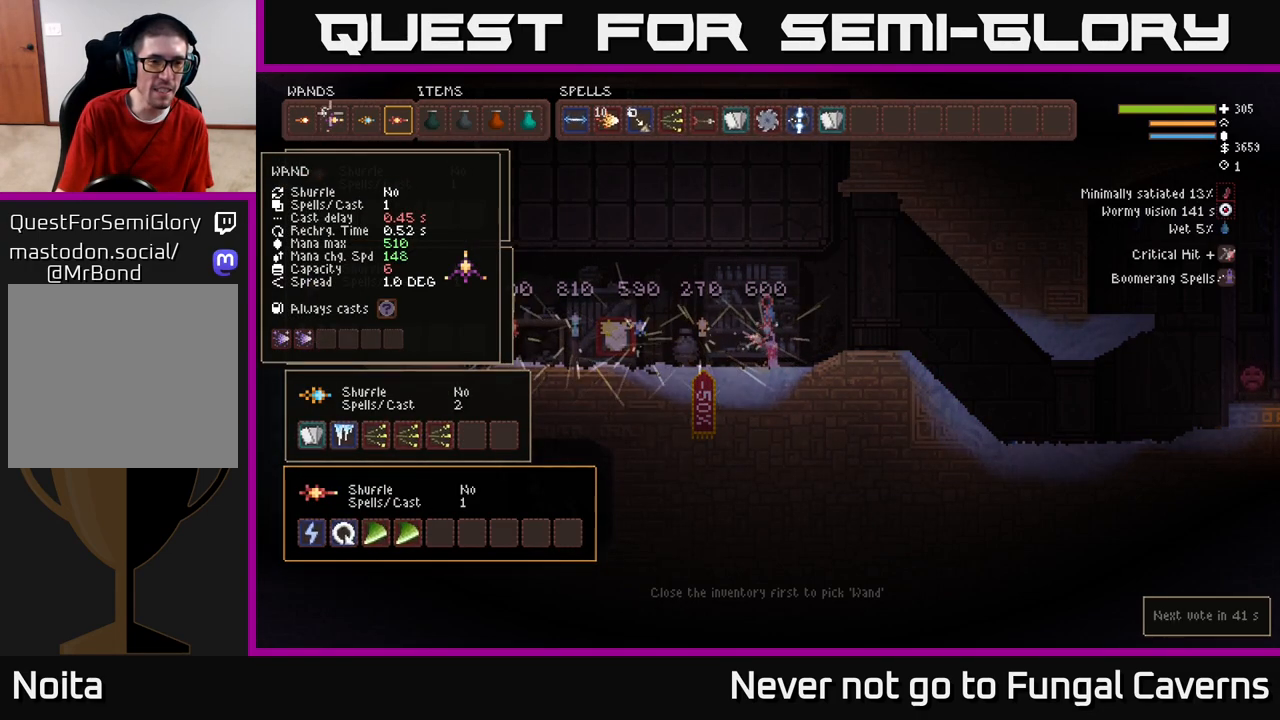
{"buttons": [], "left_stick": "center", "right_stick": "center", "events": []}
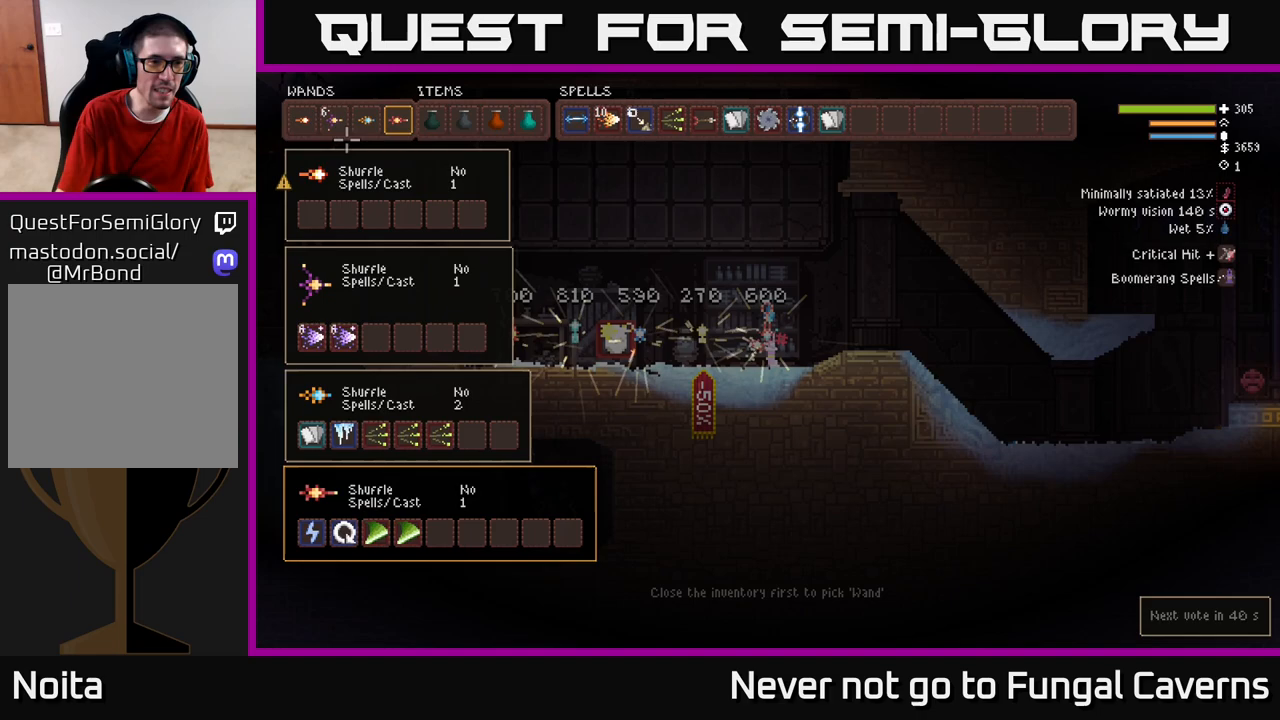
{"buttons": [], "left_stick": "center", "right_stick": "center", "events": []}
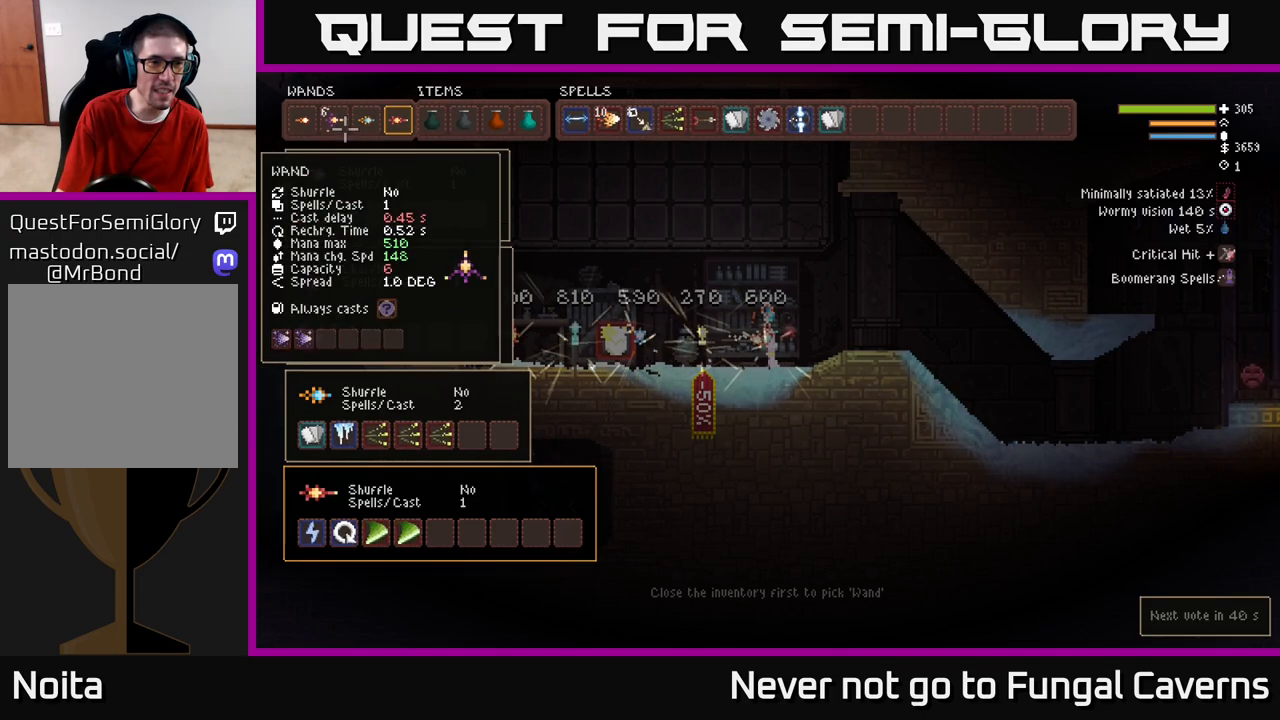
{"buttons": [], "left_stick": "center", "right_stick": "center", "events": [[217, "L1", "down"], [333, "L1", "up"]]}
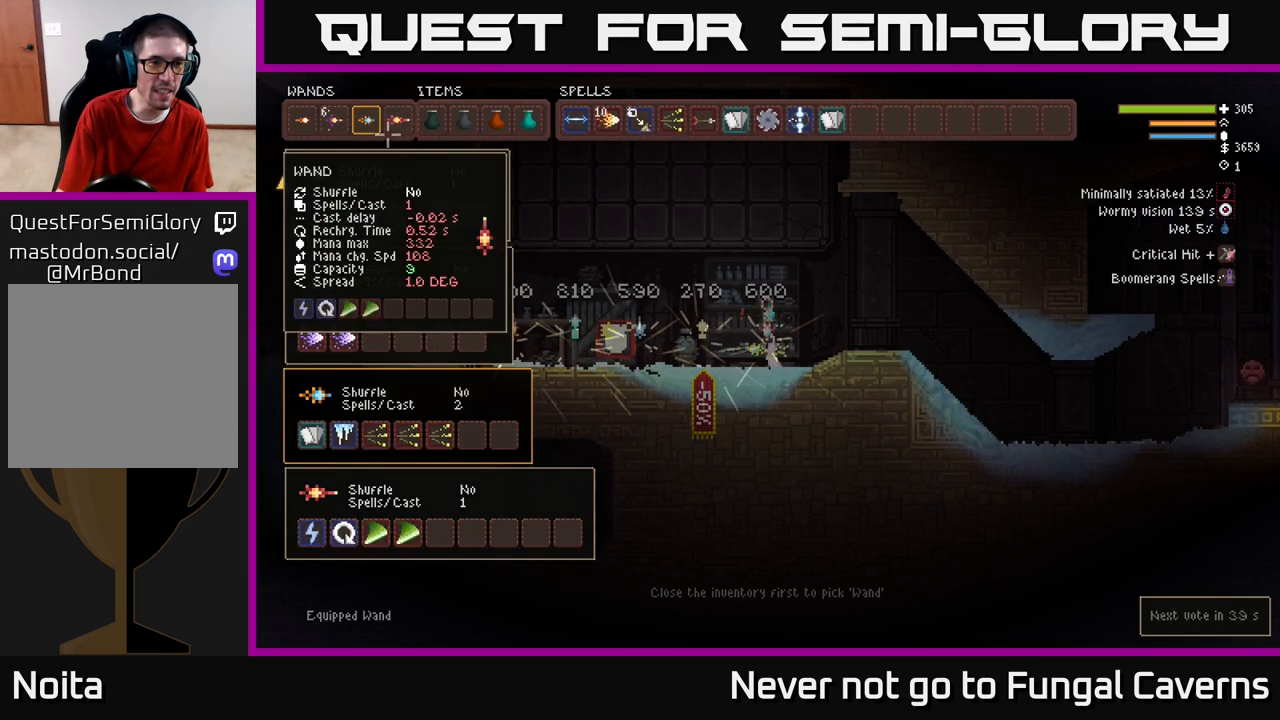
{"buttons": [], "left_stick": "center", "right_stick": "center", "events": [[117, "L1", "down"], [250, "L1", "up"]]}